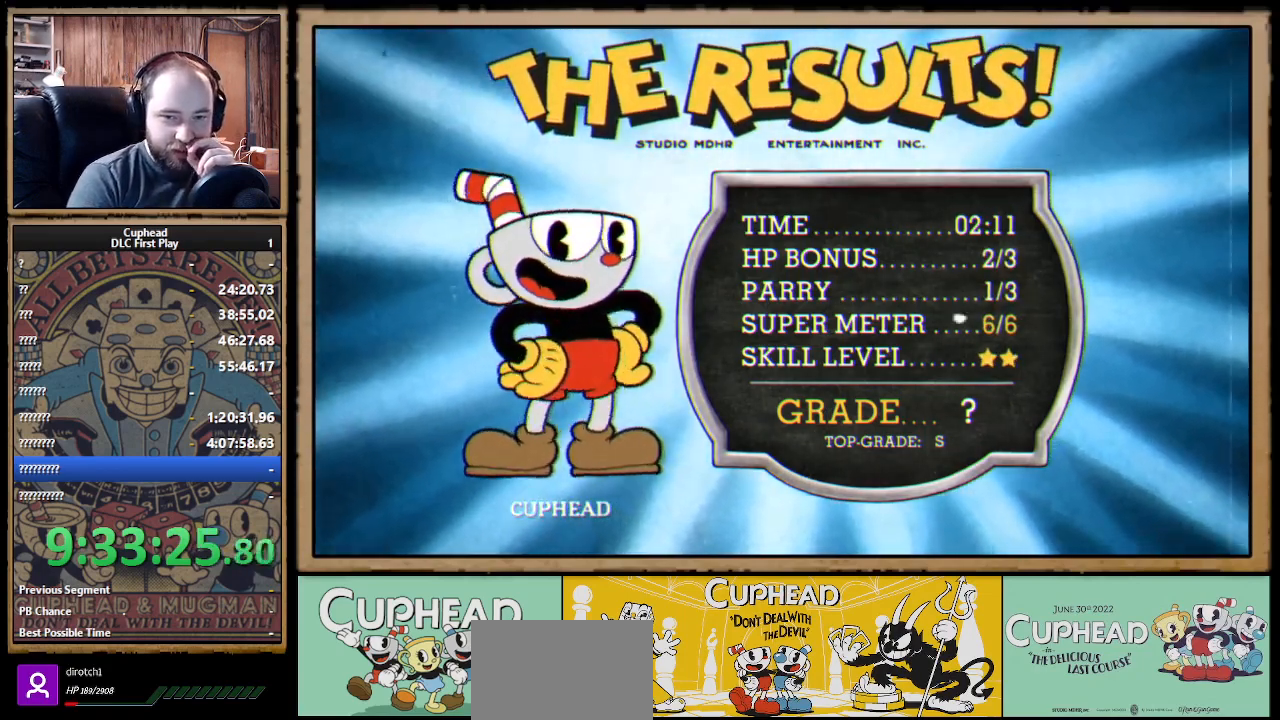
Gameplay with a controller (Xbox layout); each line is a JSON object with the inputs held at the frame after it. "events" lists button and stick changes between this image and that frame as [ms after this image, input, new state], when the widget could be followed in between.
{"buttons": [], "left_stick": "center", "right_stick": "center", "events": [[117, "A", "down"], [250, "A", "up"]]}
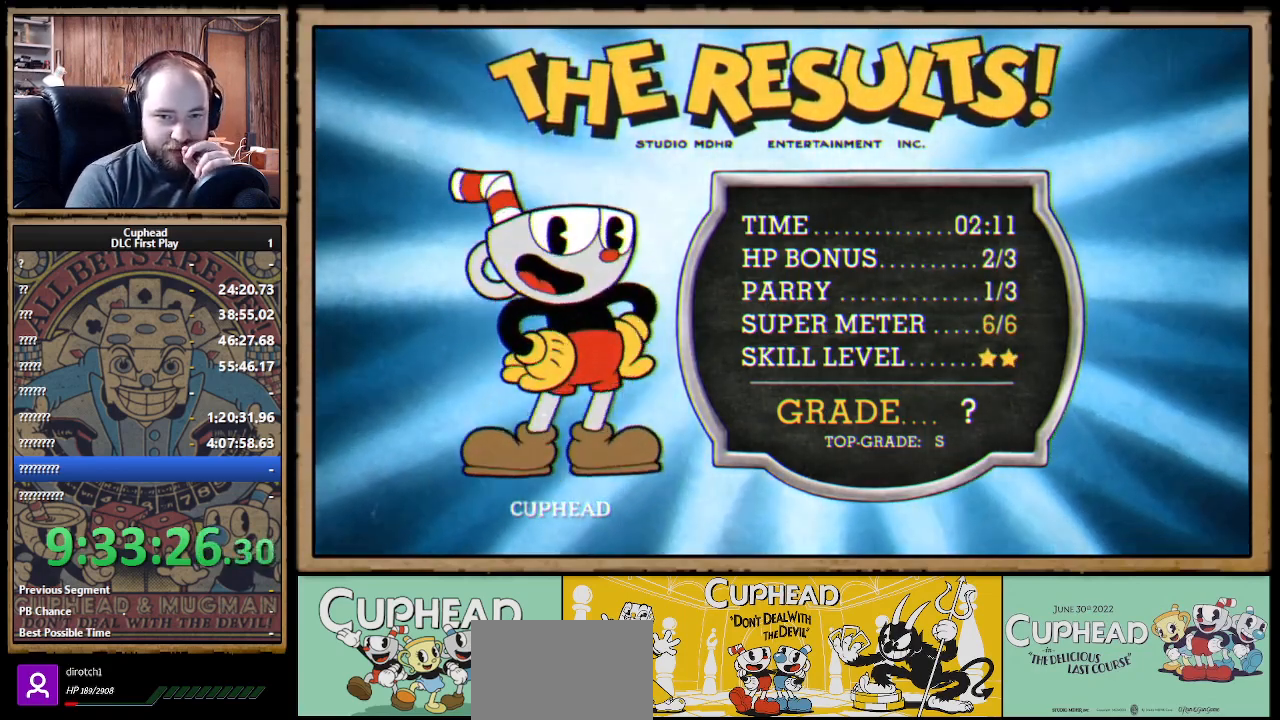
{"buttons": [], "left_stick": "center", "right_stick": "center", "events": []}
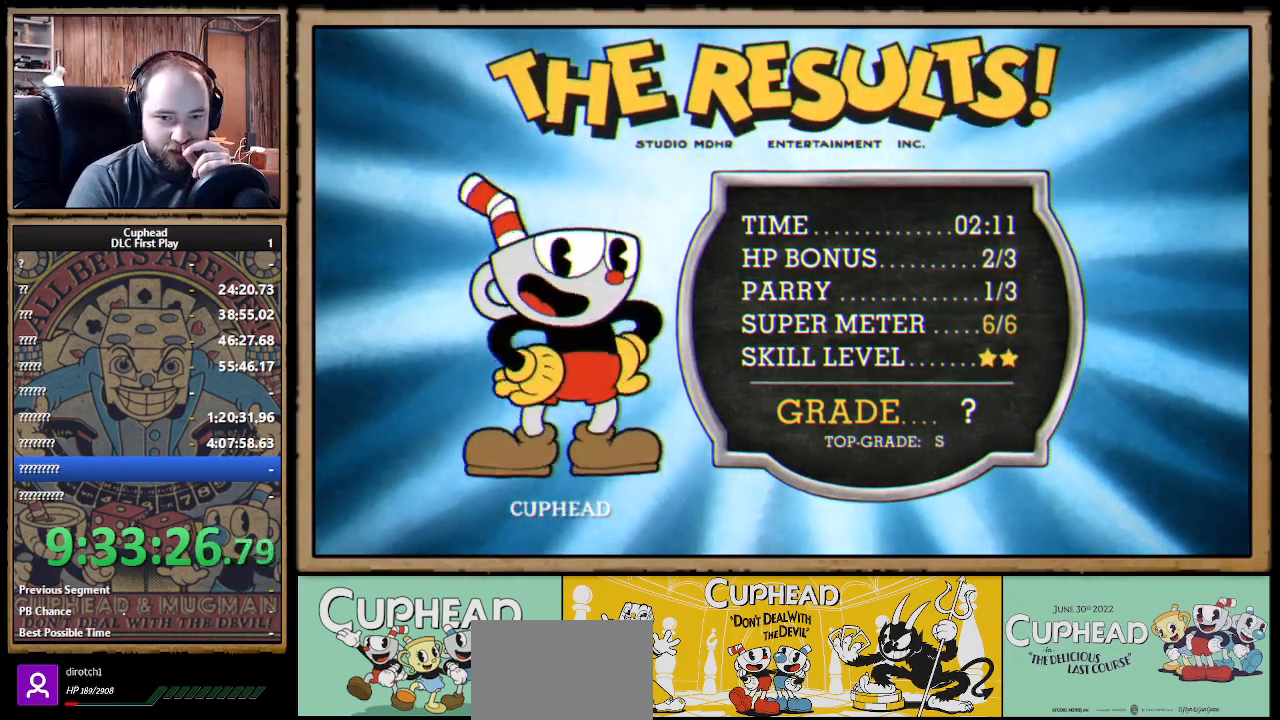
{"buttons": [], "left_stick": "center", "right_stick": "center", "events": []}
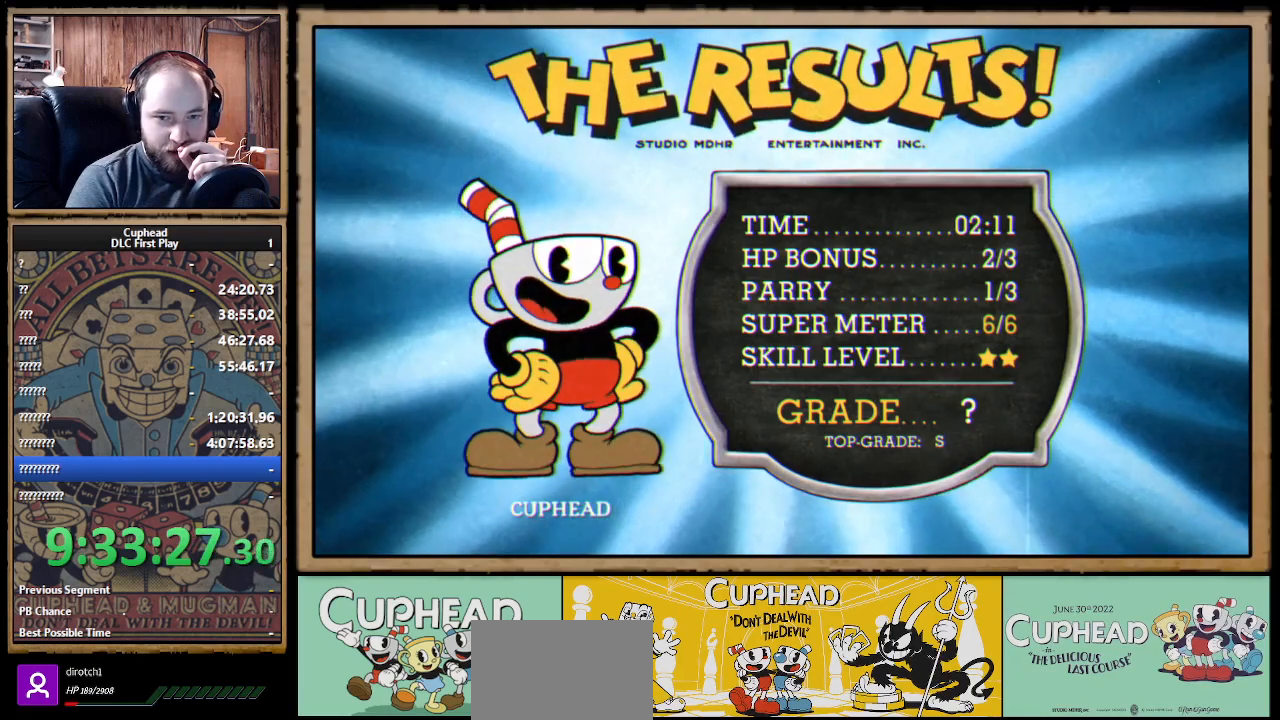
{"buttons": [], "left_stick": "center", "right_stick": "center", "events": []}
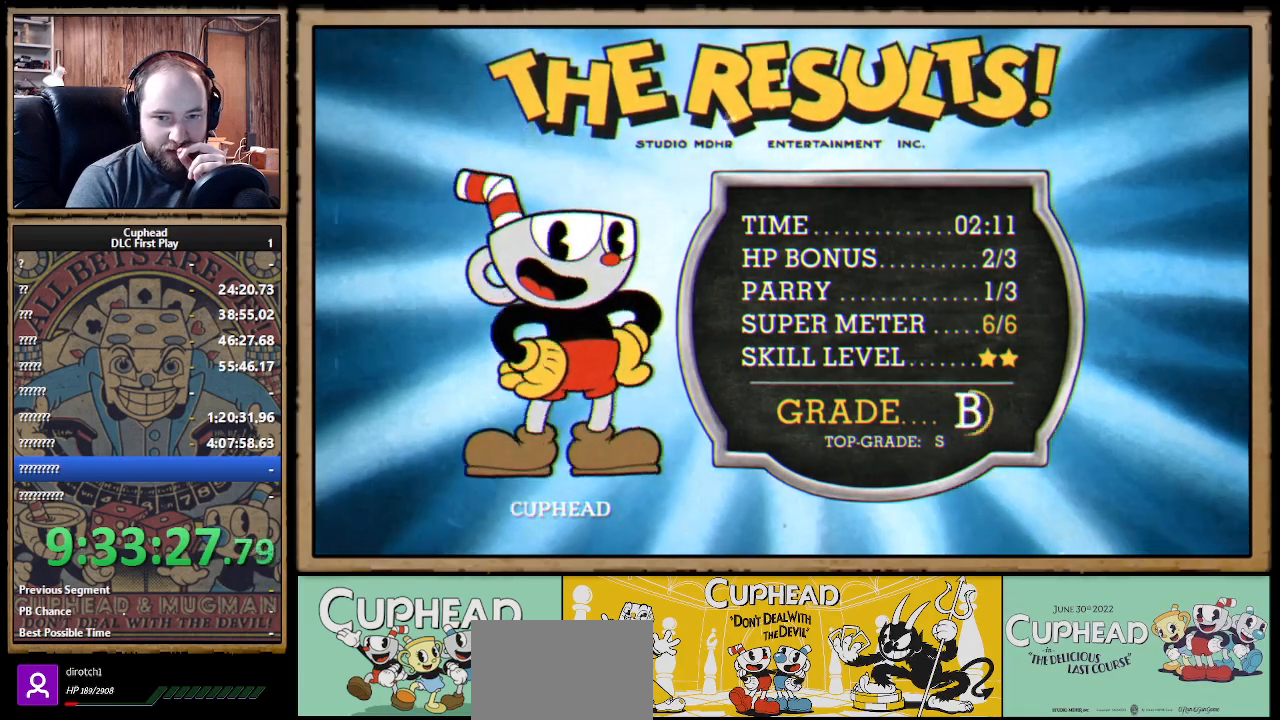
{"buttons": [], "left_stick": "center", "right_stick": "center", "events": []}
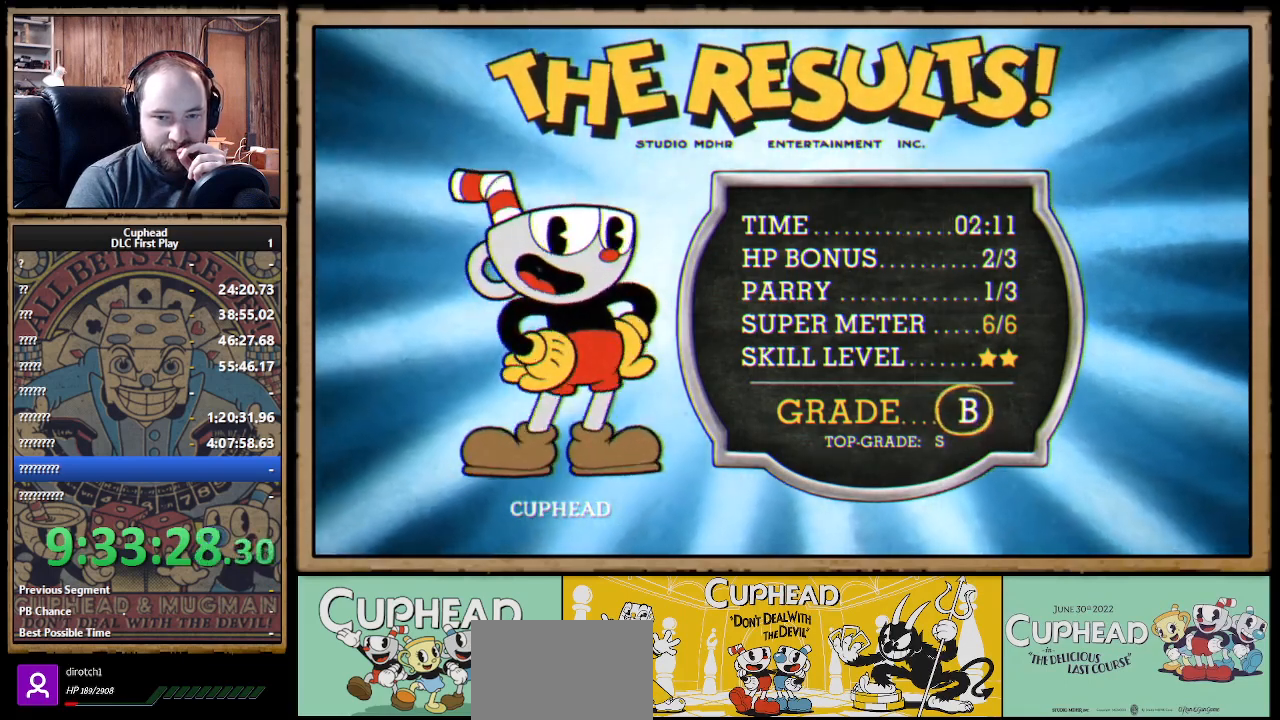
{"buttons": [], "left_stick": "center", "right_stick": "center", "events": [[50, "A", "down"], [183, "A", "up"]]}